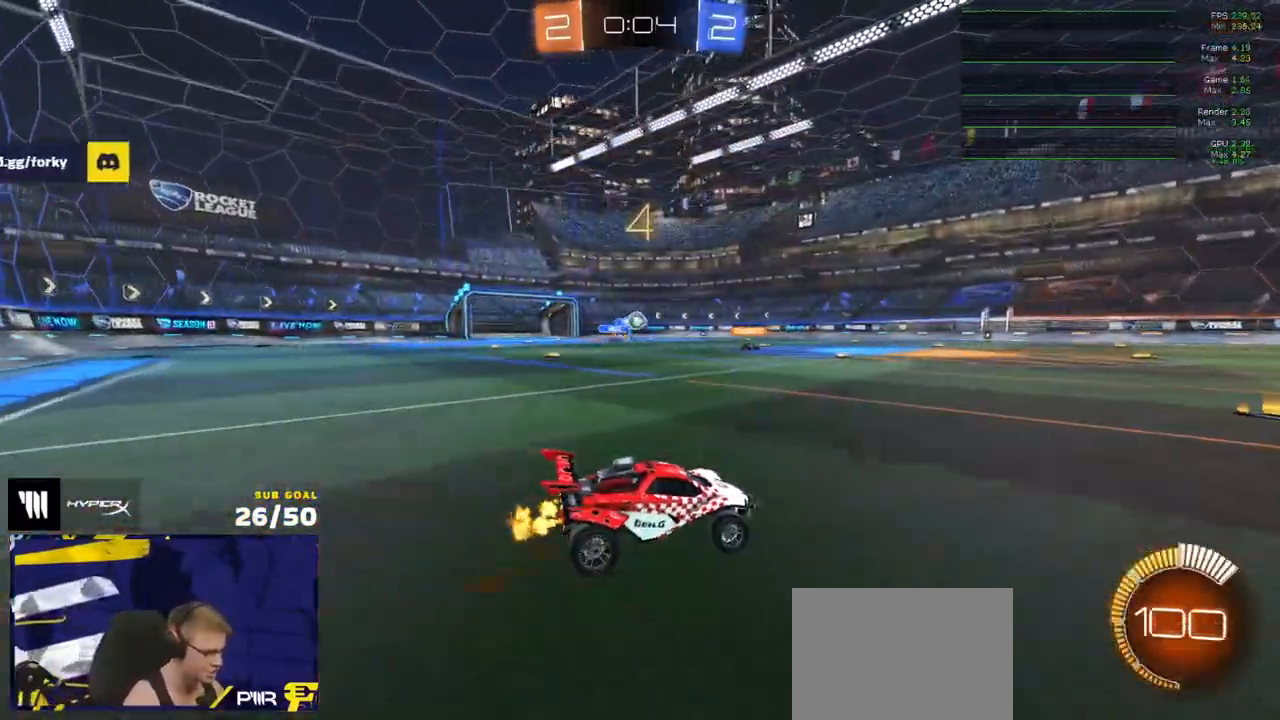
Gameplay with a controller (Xbox layout); each line is a JSON object with the inputs held at the frame after it. "events" lists button and stick changes between this image and that frame as [ms after this image, input, new state], when the widget could be followed in between.
{"buttons": ["R2"], "left_stick": "center", "right_stick": "center", "events": [[167, "left_stick", "center"], [217, "R1", "down"], [233, "R2", "up"], [483, "R1", "up"], [483, "R2", "down"]]}
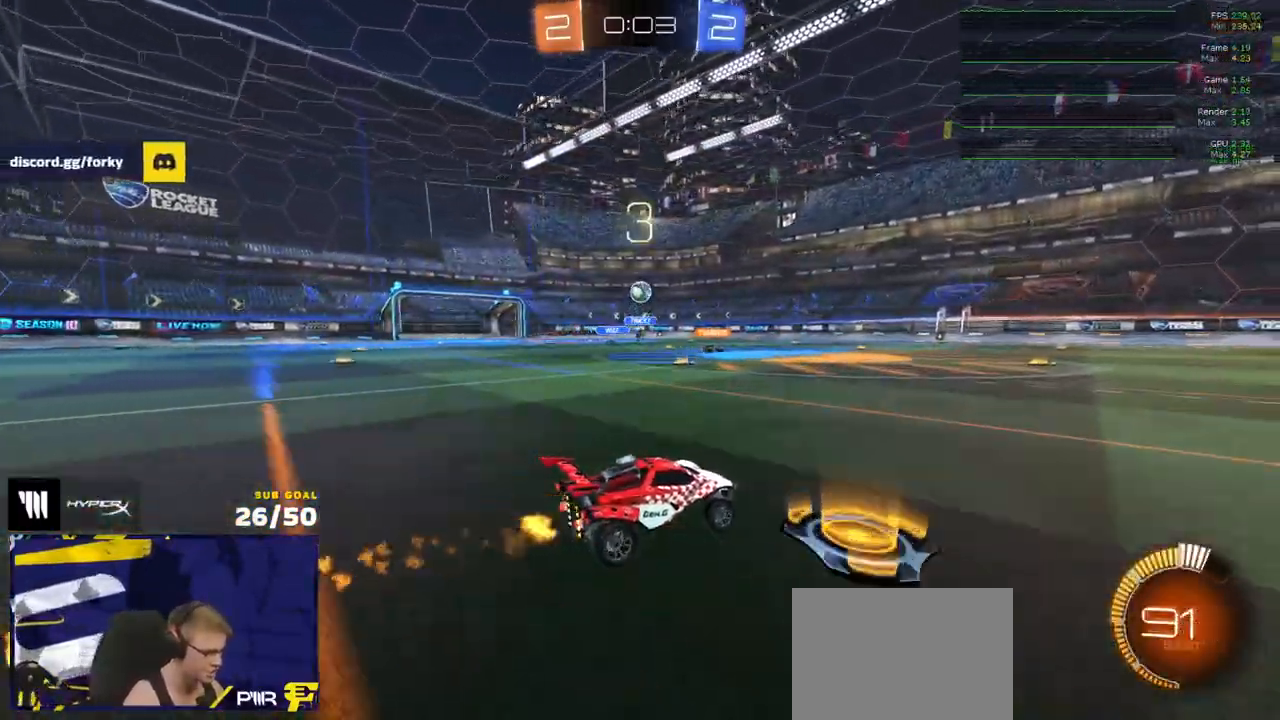
{"buttons": ["R1"], "left_stick": "center", "right_stick": "center", "events": [[383, "R1", "down"], [383, "R2", "up"]]}
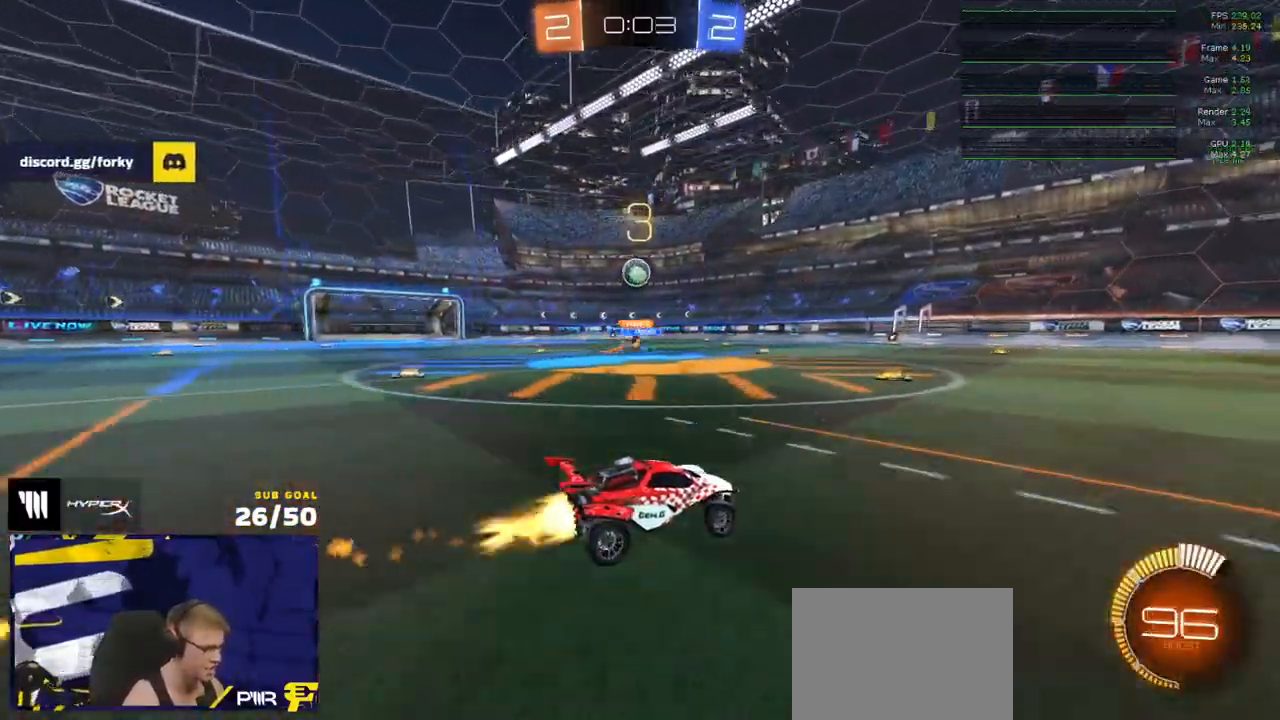
{"buttons": ["R2"], "left_stick": "right", "right_stick": "center", "events": [[100, "R1", "up"], [267, "left_stick", "left"], [350, "R2", "down"], [417, "left_stick", "right"]]}
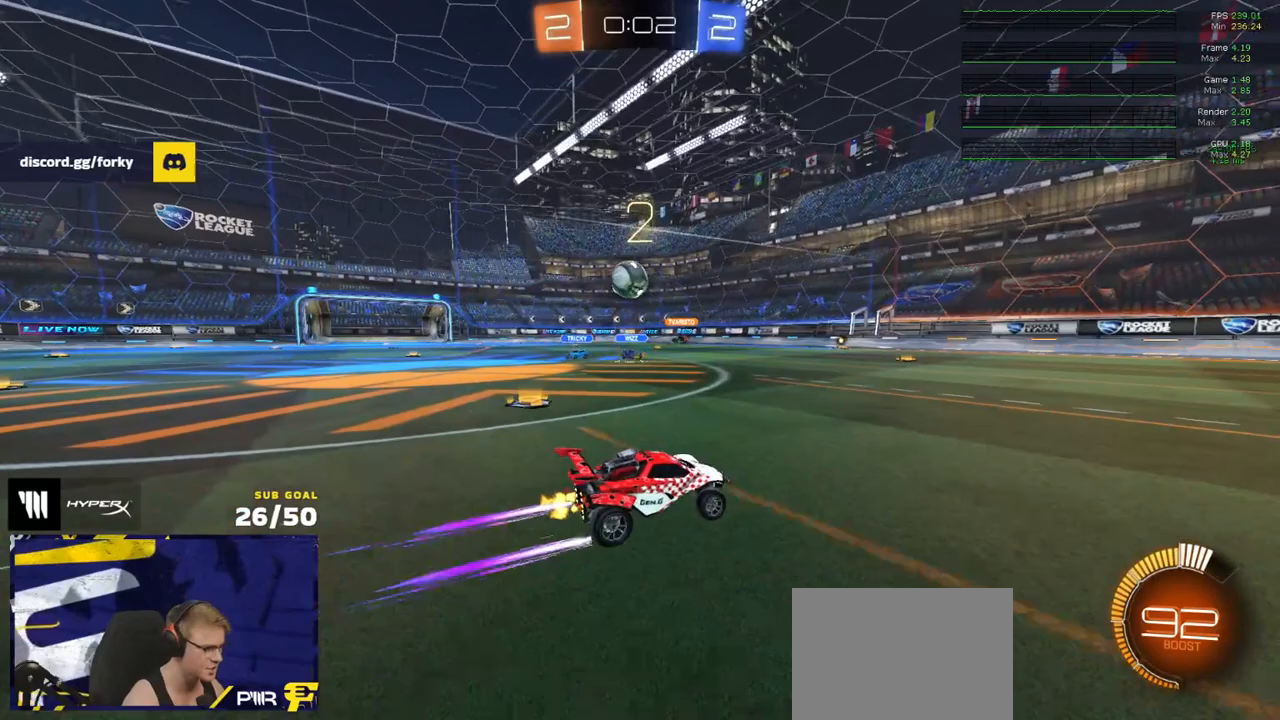
{"buttons": ["R2"], "left_stick": "up-right", "right_stick": "center", "events": [[33, "R2", "up"], [50, "L2", "down"], [233, "R2", "down"], [267, "L2", "up"], [400, "left_stick", "up-right"]]}
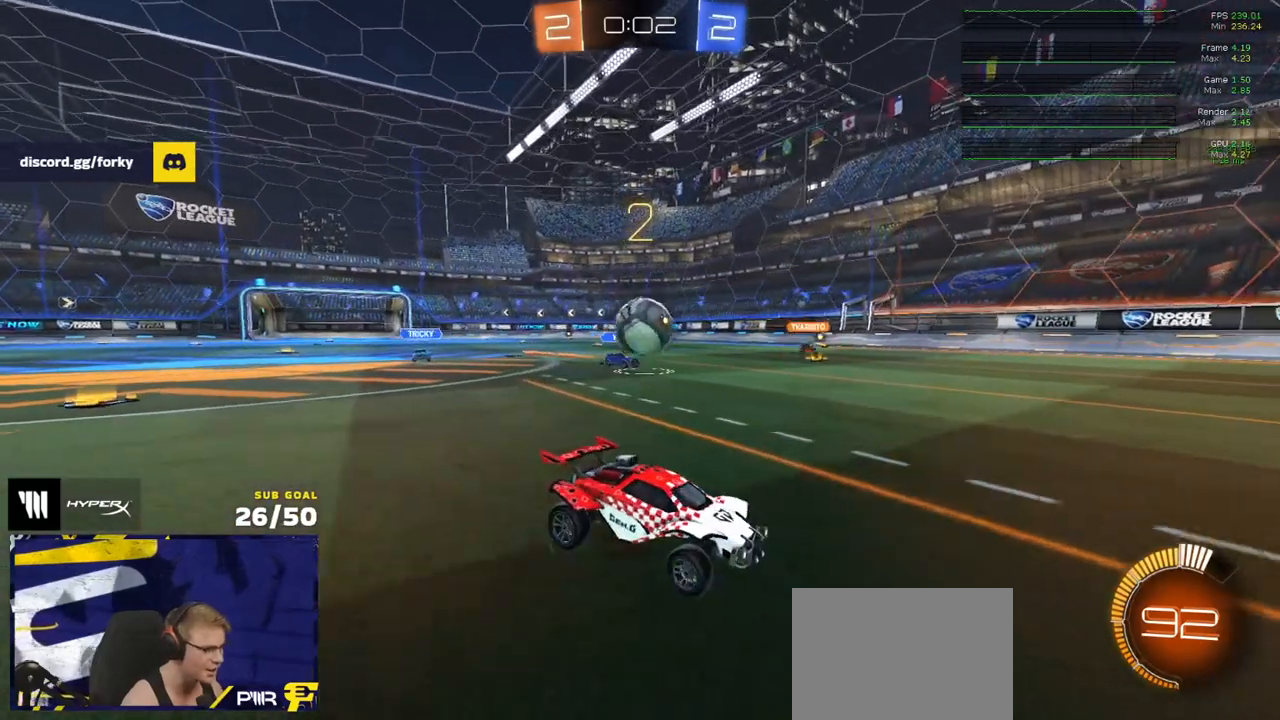
{"buttons": ["R2"], "left_stick": "left", "right_stick": "center", "events": [[17, "left_stick", "center"], [83, "left_stick", "left"], [150, "L2", "down"], [150, "R2", "up"], [183, "R2", "down"], [250, "left_stick", "right"], [317, "L2", "up"], [317, "R1", "down"], [433, "R1", "up"], [433, "left_stick", "left"]]}
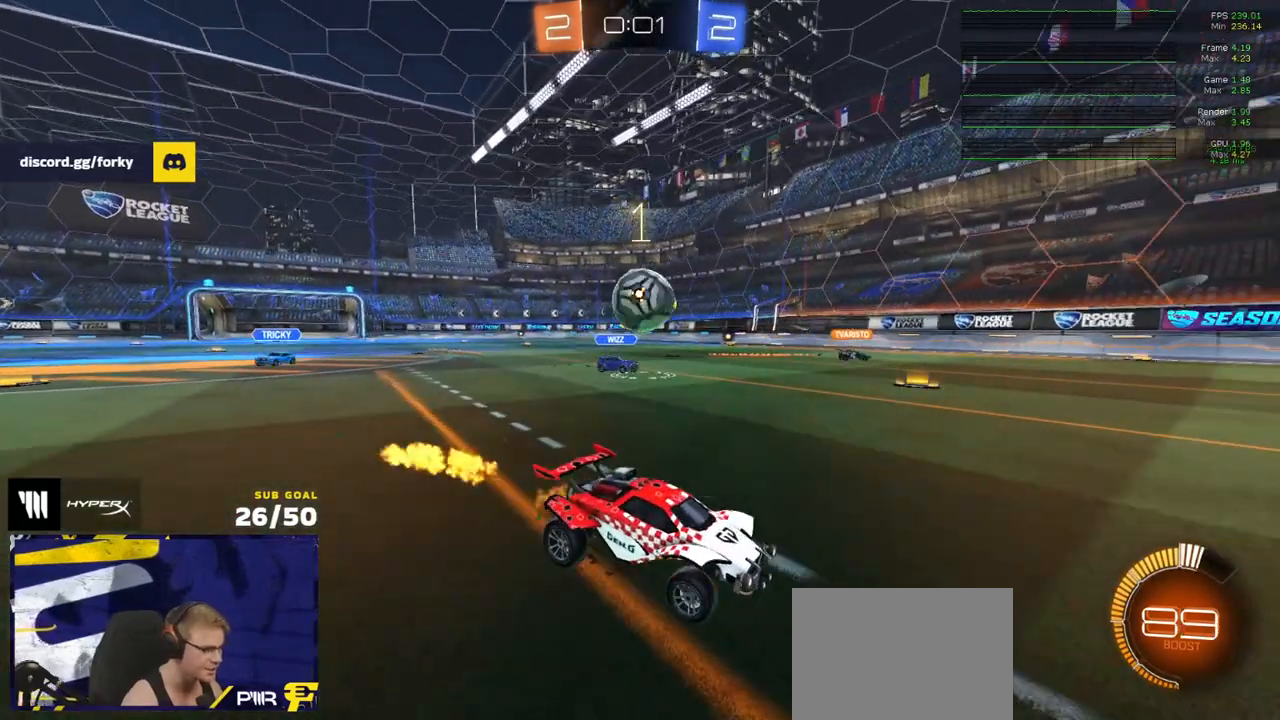
{"buttons": ["R2"], "left_stick": "center", "right_stick": "center", "events": [[17, "L2", "down"], [50, "R2", "up"], [133, "left_stick", "right"], [167, "L2", "up"], [167, "R2", "down"], [433, "left_stick", "center"]]}
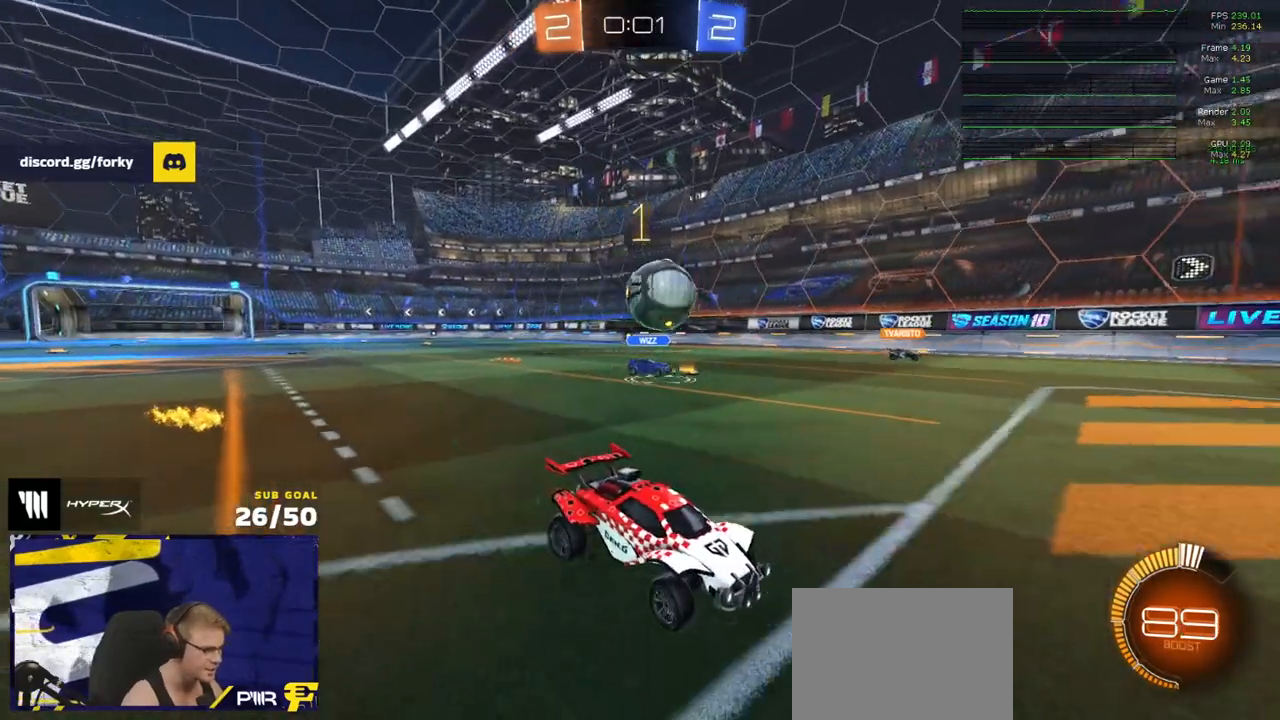
{"buttons": [], "left_stick": "right", "right_stick": "center", "events": [[117, "R2", "up"], [250, "left_stick", "left"], [483, "left_stick", "right"]]}
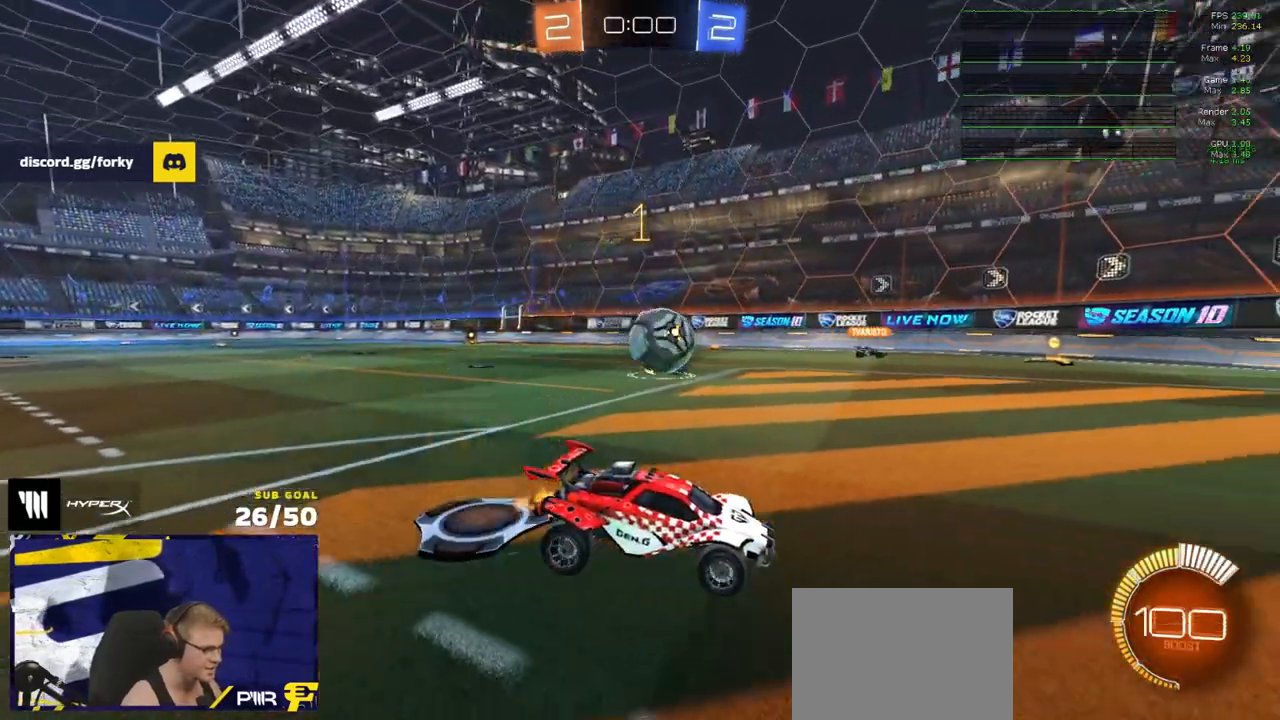
{"buttons": [], "left_stick": "center", "right_stick": "center", "events": [[133, "left_stick", "up-right"], [267, "left_stick", "center"]]}
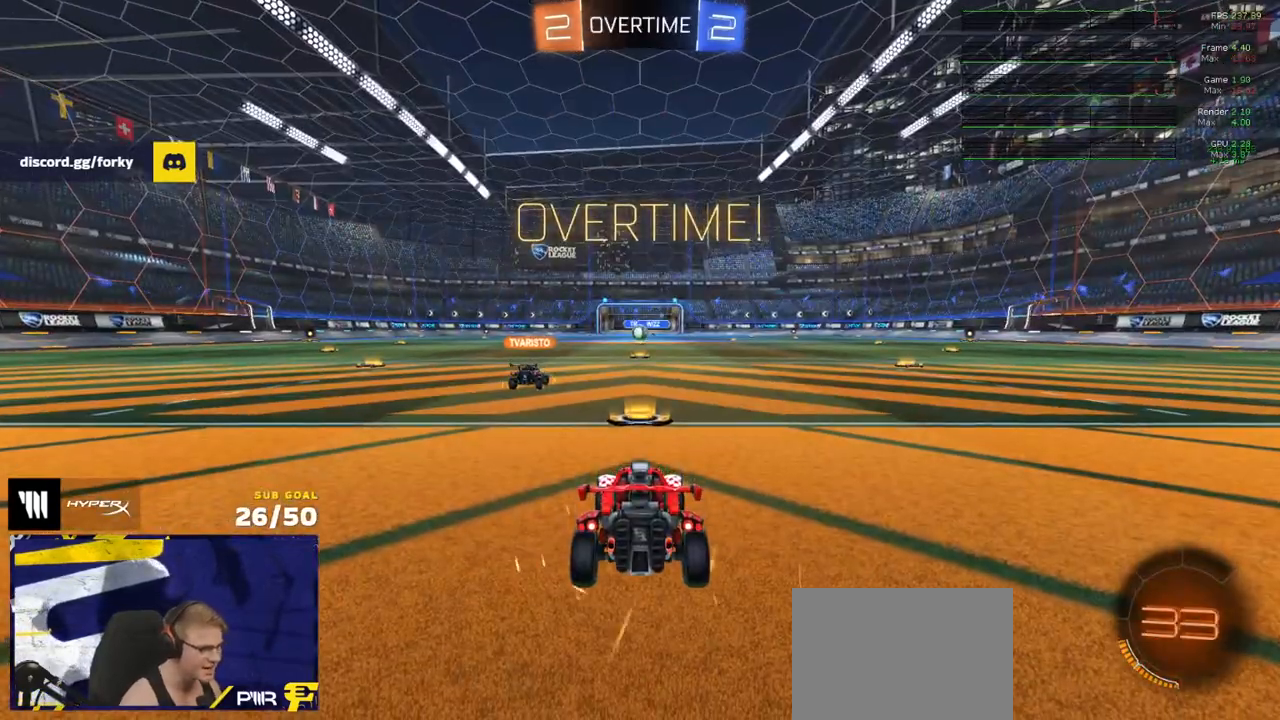
{"buttons": ["R2"], "left_stick": "center", "right_stick": "center", "events": [[67, "SELECT", "down"], [100, "R2", "down"], [300, "SELECT", "up"]]}
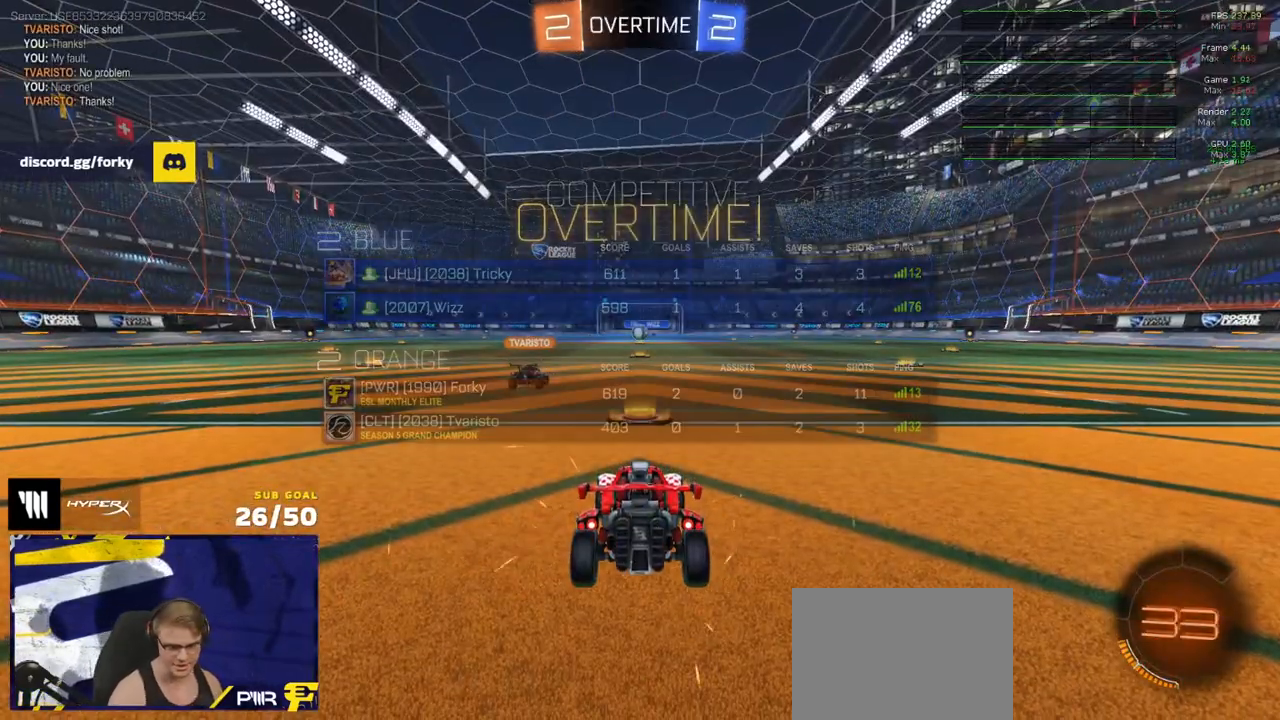
{"buttons": ["R2"], "left_stick": "center", "right_stick": "center", "events": []}
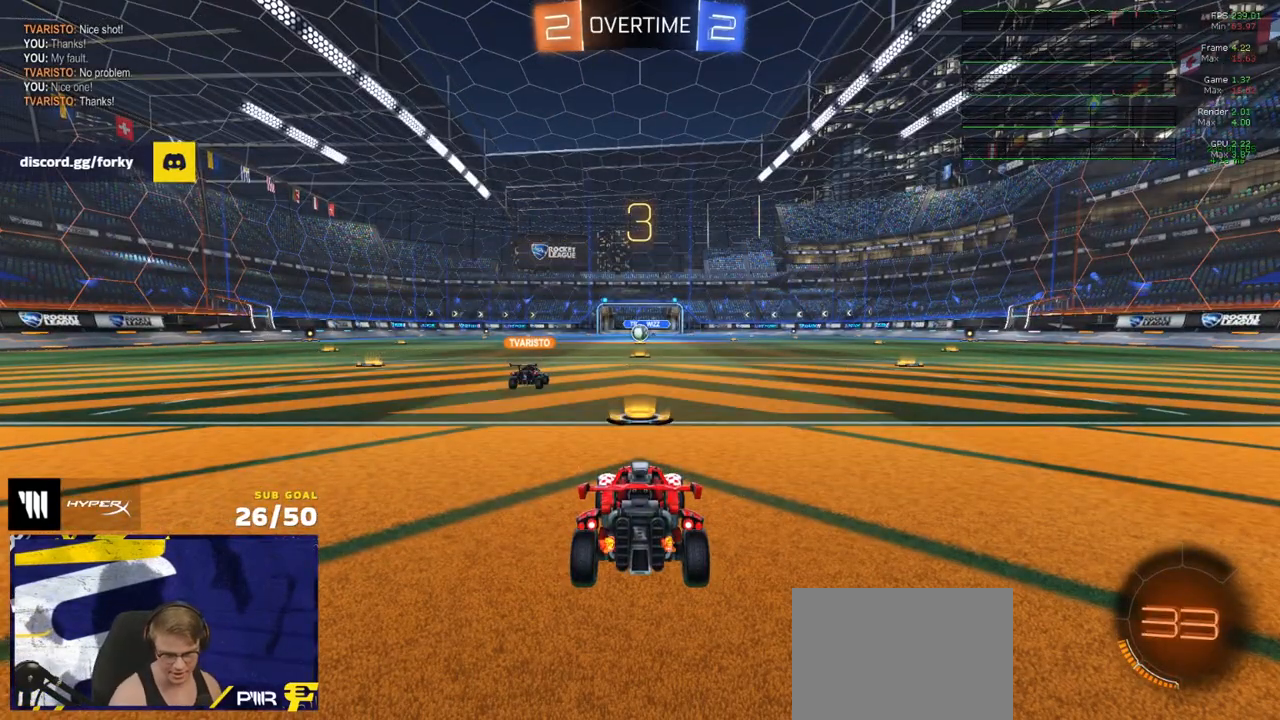
{"buttons": ["R2"], "left_stick": "center", "right_stick": "center", "events": []}
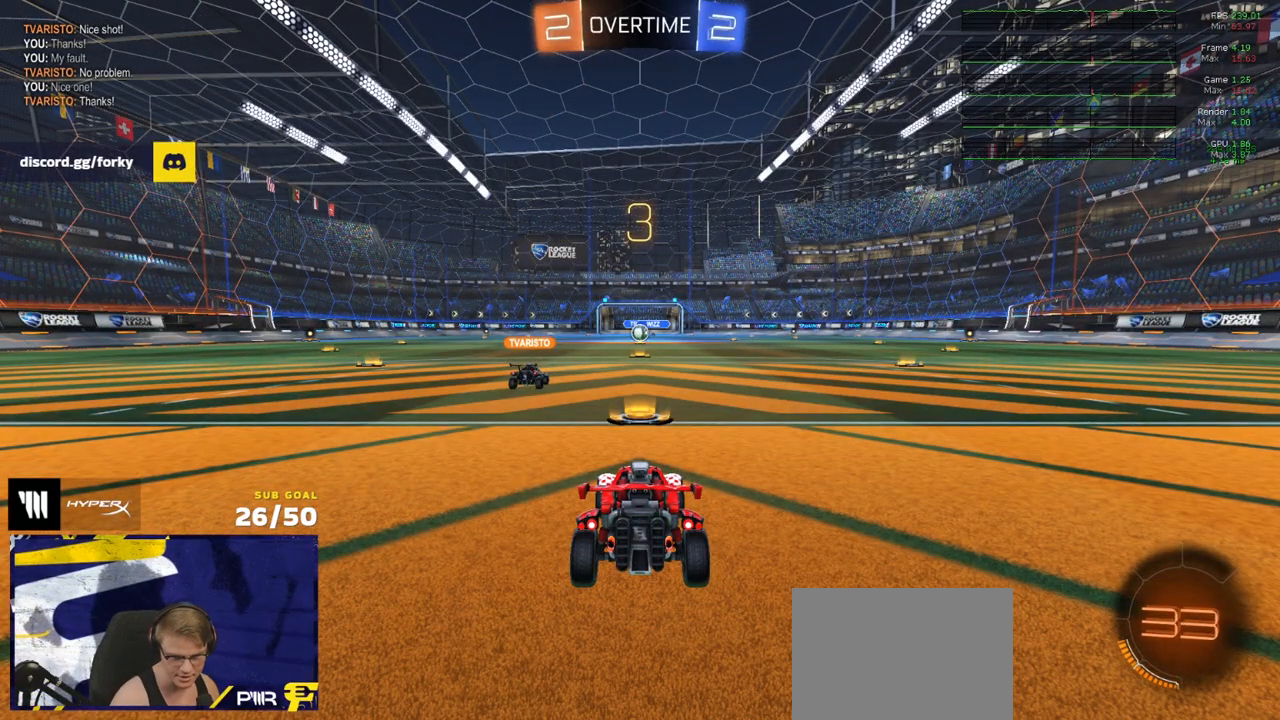
{"buttons": ["R2"], "left_stick": "center", "right_stick": "center", "events": []}
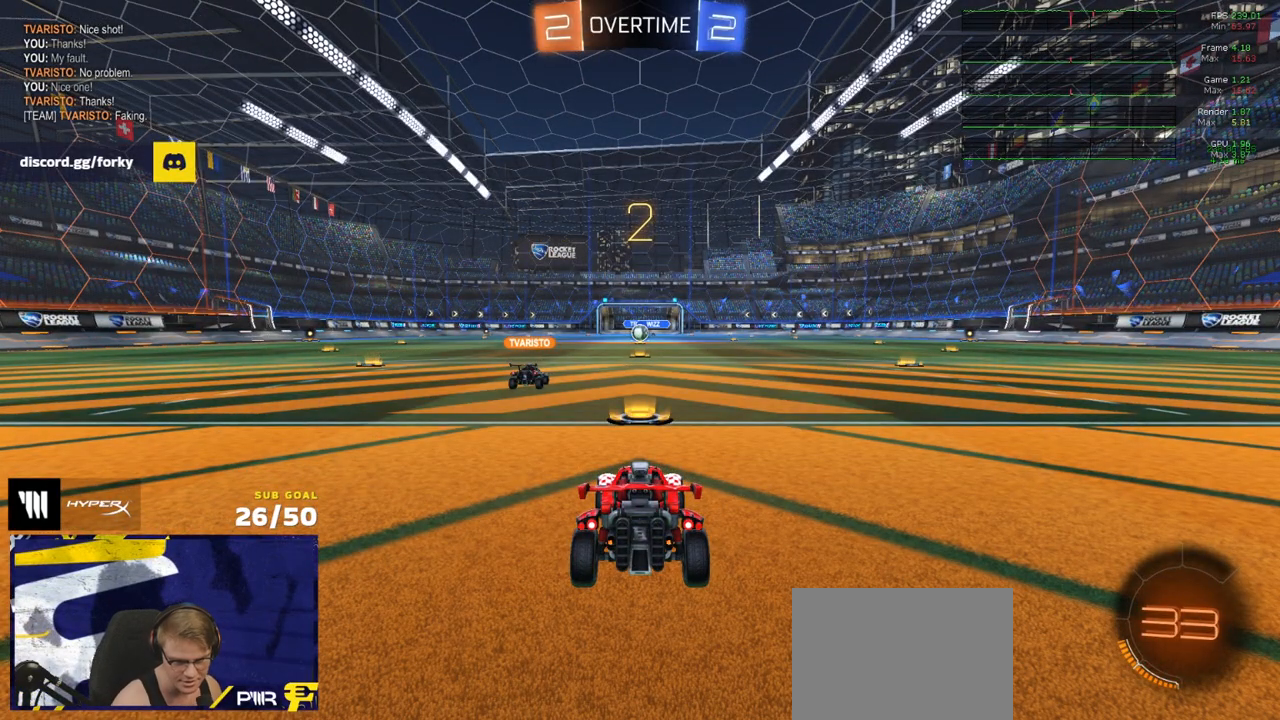
{"buttons": ["R2", "SELECT"], "left_stick": "center", "right_stick": "center", "events": [[267, "SELECT", "down"]]}
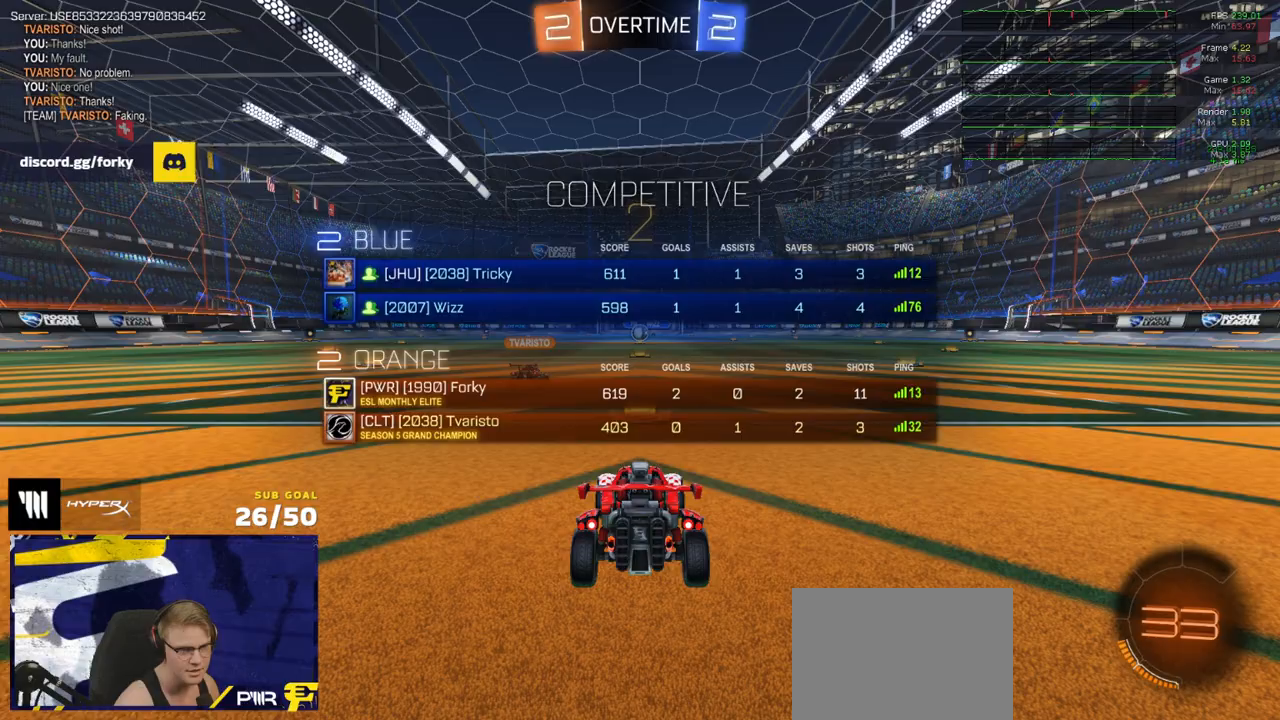
{"buttons": ["R2", "SELECT"], "left_stick": "center", "right_stick": "center", "events": []}
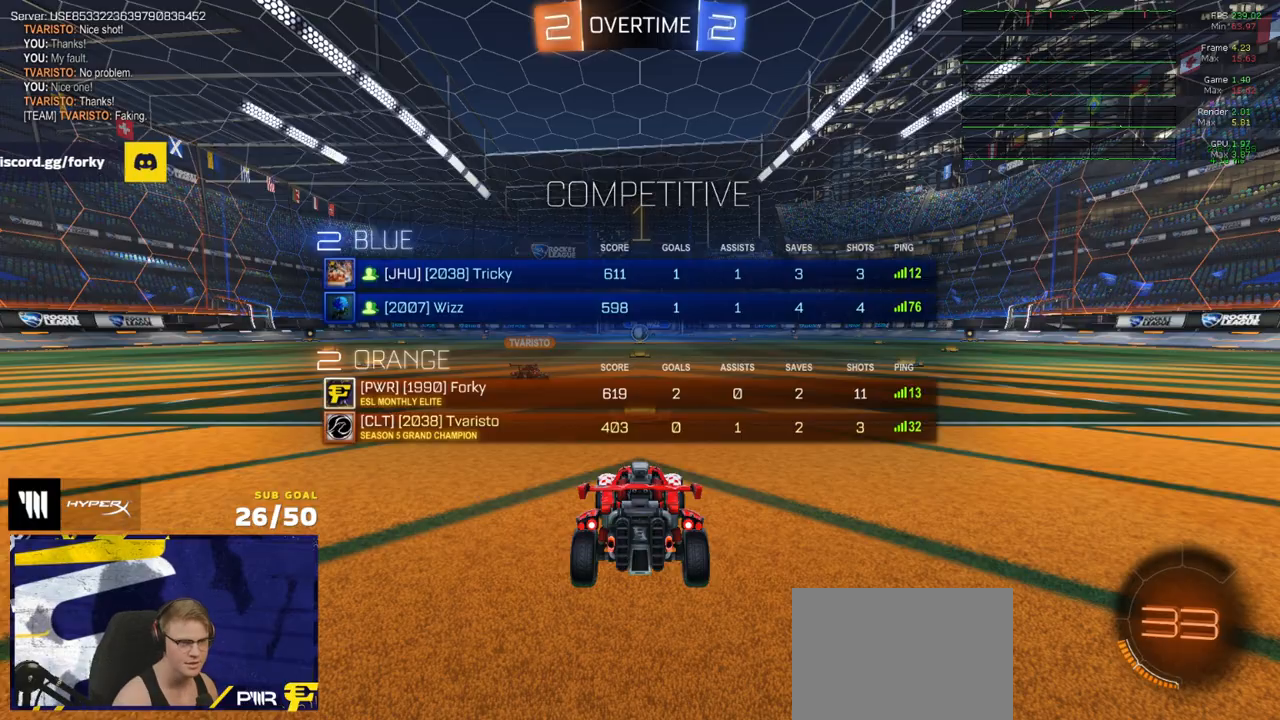
{"buttons": ["R2"], "left_stick": "center", "right_stick": "center", "events": [[33, "SELECT", "up"], [217, "left_stick", "up-left"], [433, "left_stick", "center"]]}
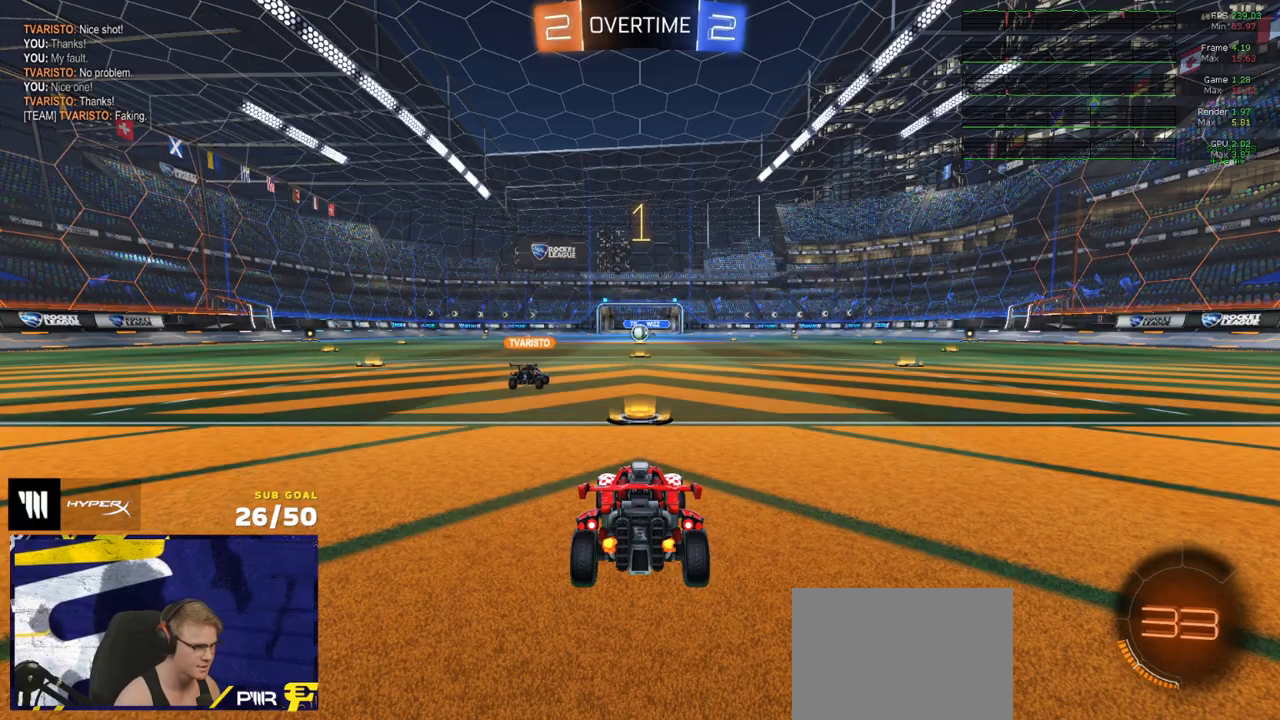
{"buttons": ["L1", "R1"], "left_stick": "up-left", "right_stick": "center", "events": [[300, "left_stick", "right"], [400, "A", "down"], [400, "R1", "down"], [400, "R2", "up"], [450, "A", "up"], [450, "left_stick", "up-left"], [467, "L1", "down"]]}
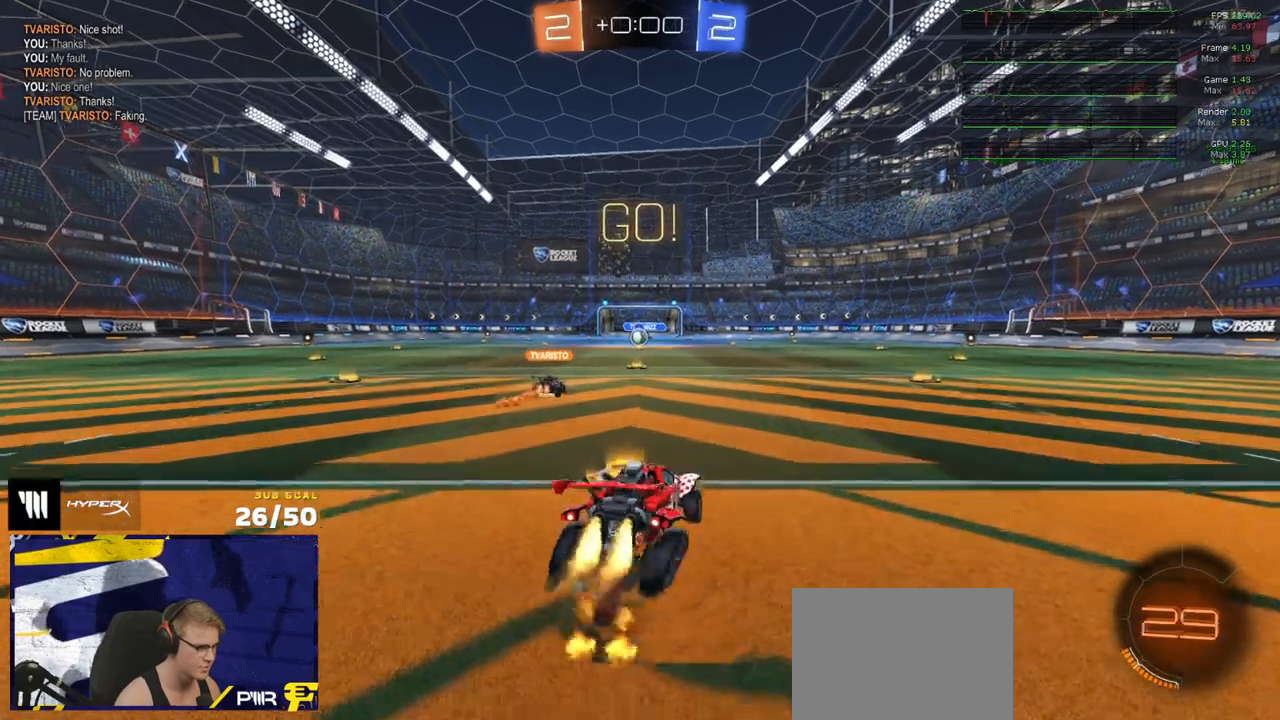
{"buttons": ["L1", "R2"], "left_stick": "down-left", "right_stick": "center", "events": [[17, "A", "down"], [100, "A", "up"], [100, "R1", "up"], [100, "left_stick", "down"], [167, "R2", "down"], [283, "left_stick", "down-left"]]}
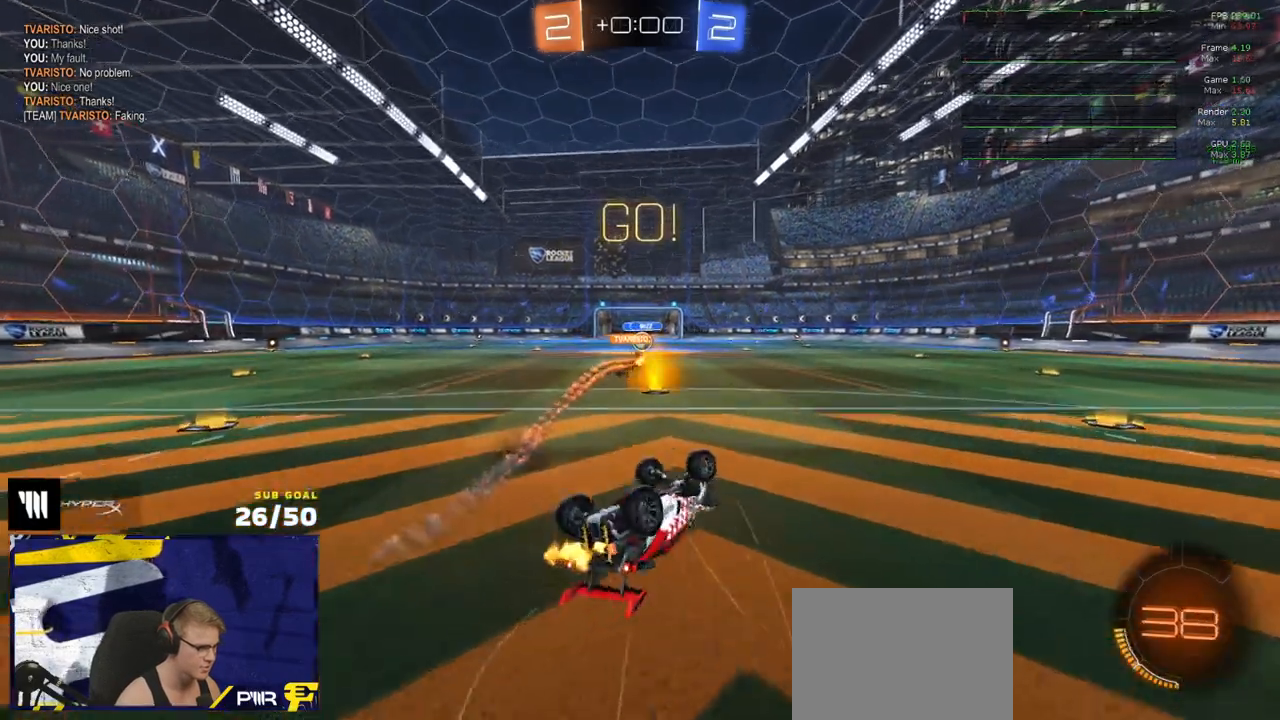
{"buttons": ["L2"], "left_stick": "right", "right_stick": "center", "events": [[217, "R2", "up"], [267, "L1", "up"], [317, "left_stick", "center"], [367, "L2", "down"], [367, "left_stick", "right"]]}
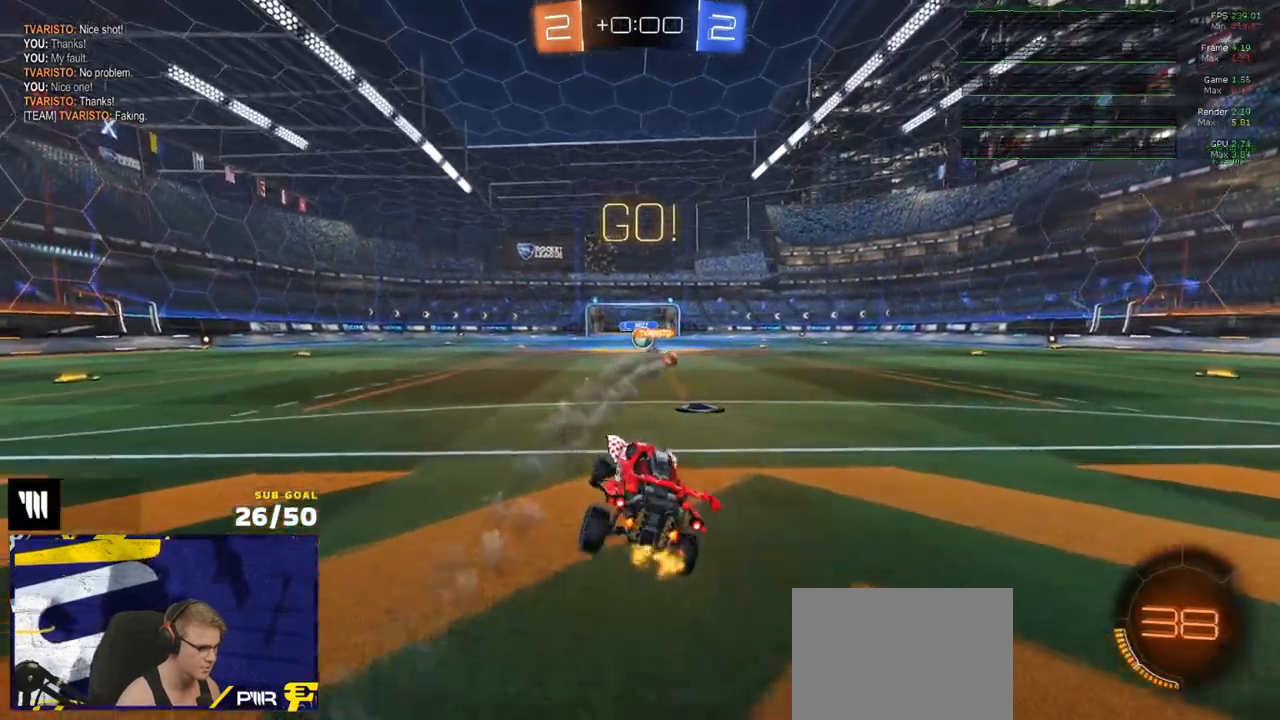
{"buttons": ["R2"], "left_stick": "center", "right_stick": "center", "events": [[117, "left_stick", "center"], [350, "L2", "up"], [350, "R2", "down"]]}
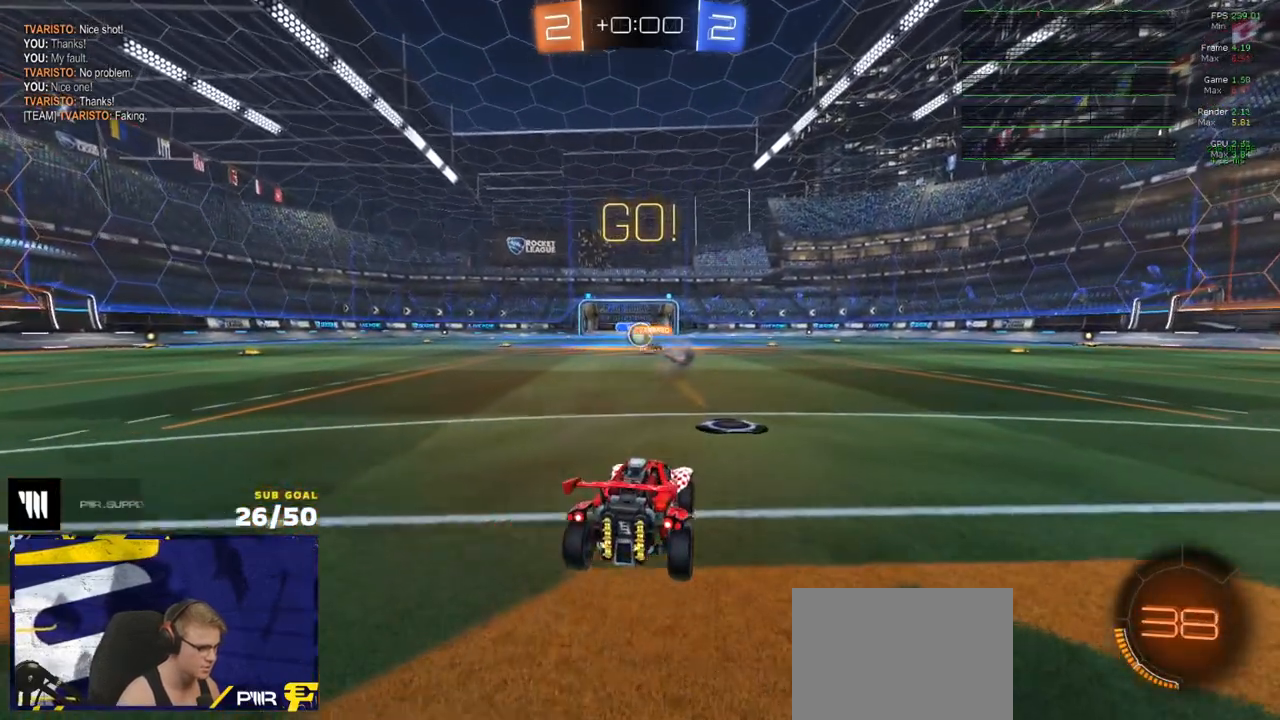
{"buttons": ["R1", "R2"], "left_stick": "right", "right_stick": "center", "events": [[50, "R1", "down"], [83, "R1", "up"], [150, "R1", "down"], [217, "left_stick", "right"], [317, "left_stick", "center"], [367, "left_stick", "right"]]}
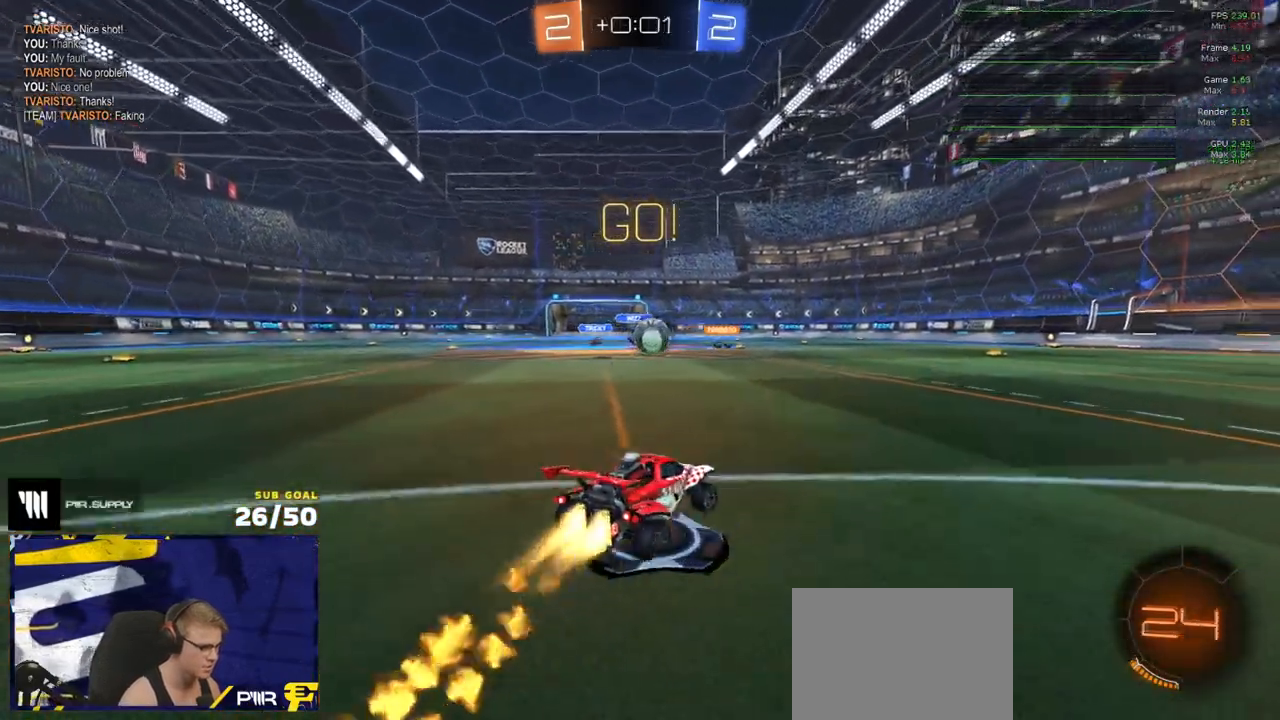
{"buttons": ["L1", "R1", "R2", "L3"], "left_stick": "up-left", "right_stick": "center", "events": [[167, "left_stick", "left"], [233, "left_stick", "center"], [300, "left_stick", "left"], [367, "A", "down"], [367, "left_stick", "up-left"], [400, "A", "up"], [400, "L1", "down"], [500, "L3", "down"]]}
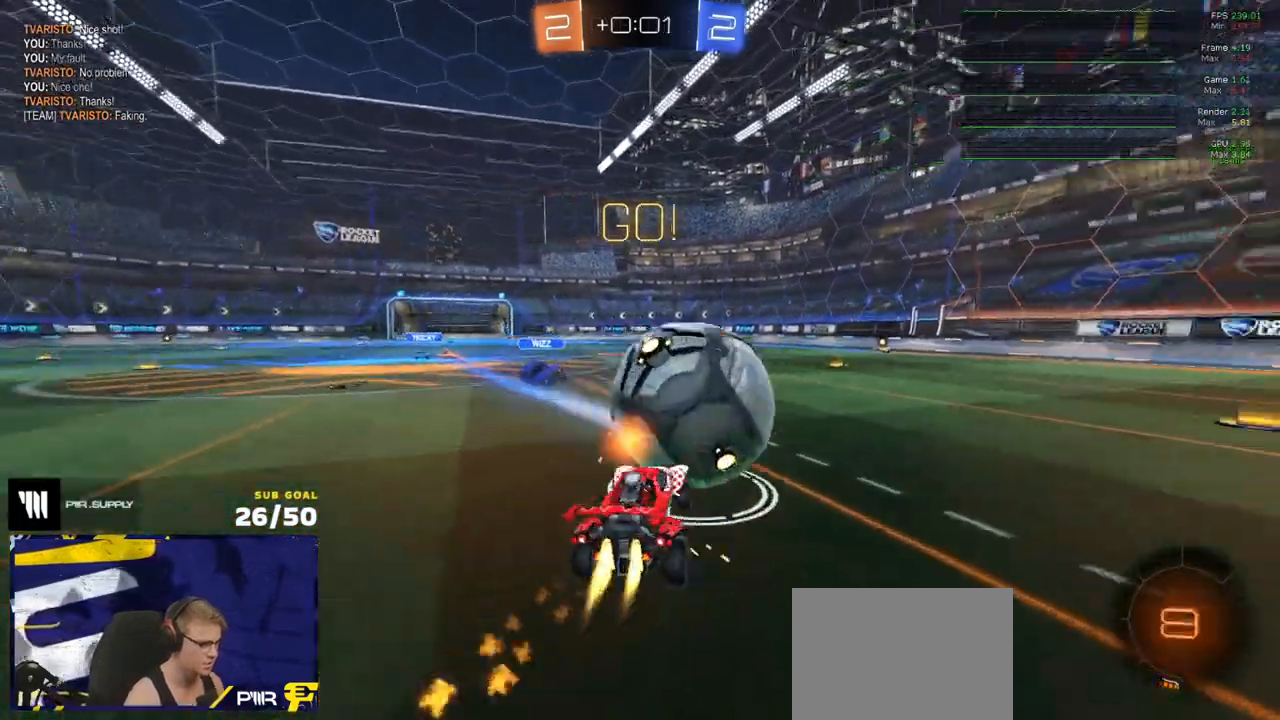
{"buttons": ["R2"], "left_stick": "center", "right_stick": "center", "events": [[50, "R2", "up"], [67, "left_stick", "down"], [83, "R1", "up"], [117, "L1", "up"], [117, "L3", "up"], [267, "left_stick", "up-right"], [333, "R2", "down"], [500, "left_stick", "center"]]}
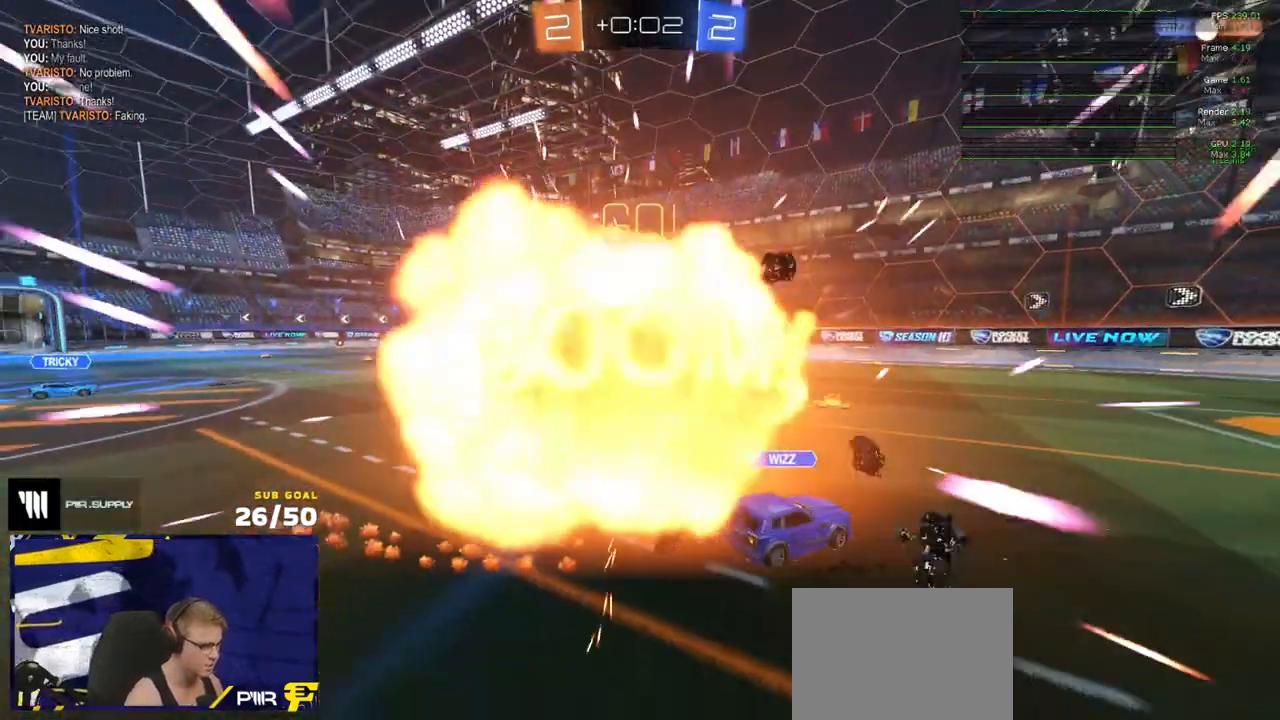
{"buttons": ["R2"], "left_stick": "center", "right_stick": "center", "events": []}
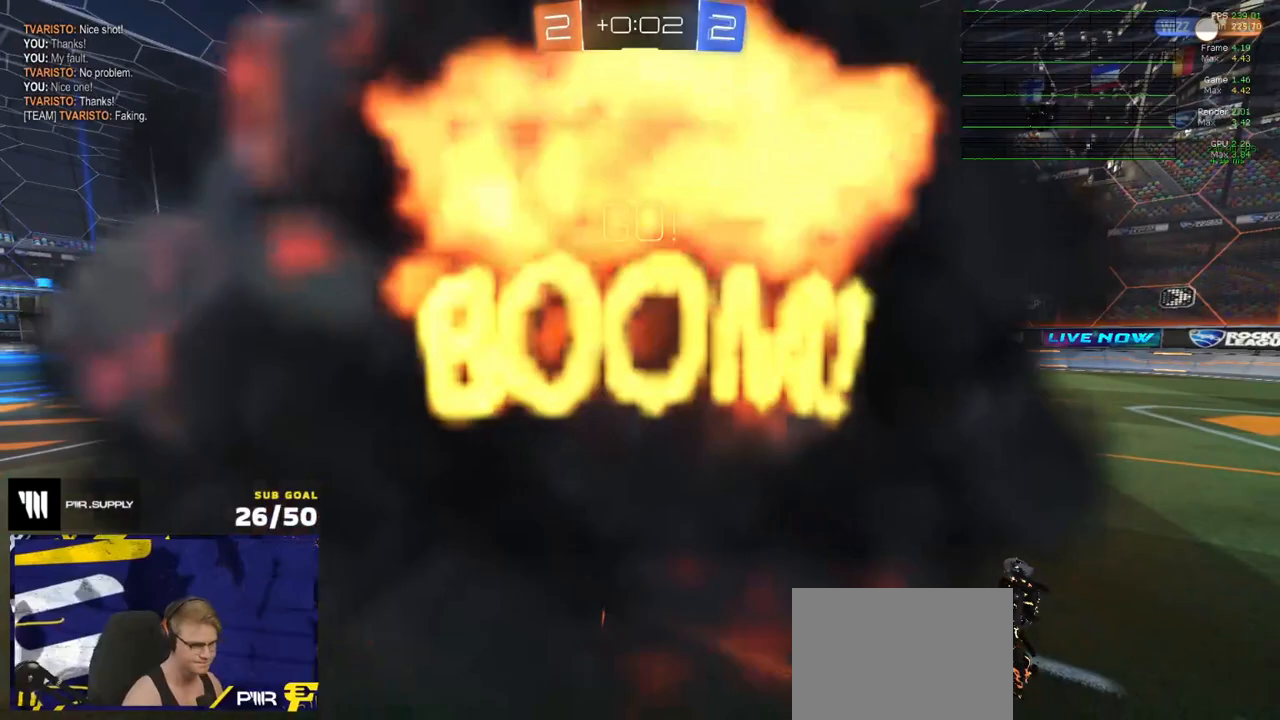
{"buttons": ["R2"], "left_stick": "center", "right_stick": "center", "events": []}
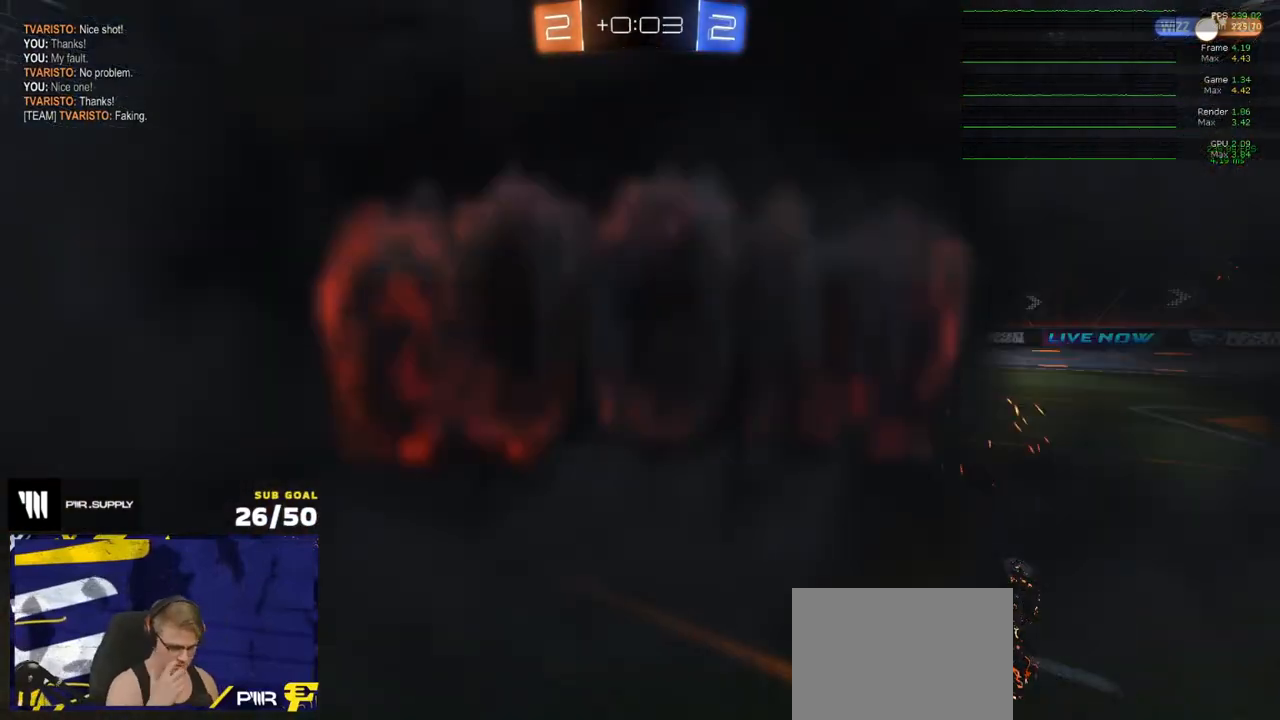
{"buttons": ["R2"], "left_stick": "center", "right_stick": "center", "events": []}
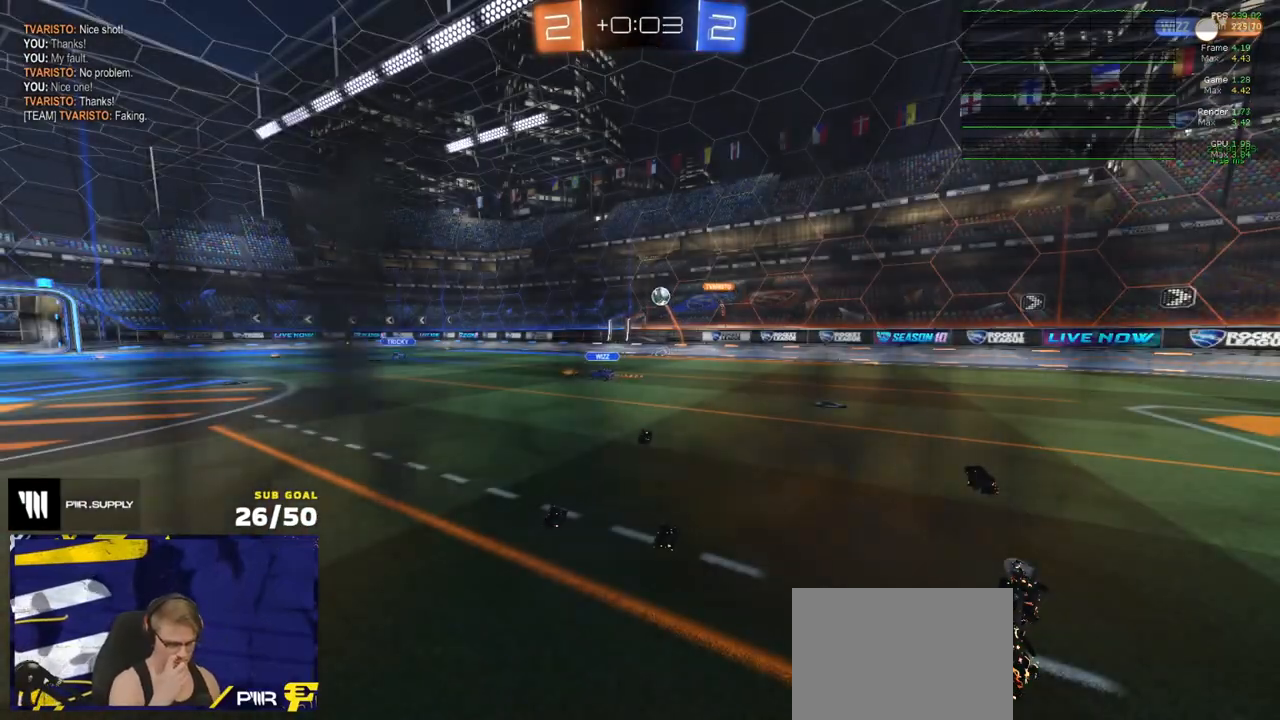
{"buttons": ["R2"], "left_stick": "center", "right_stick": "center", "events": []}
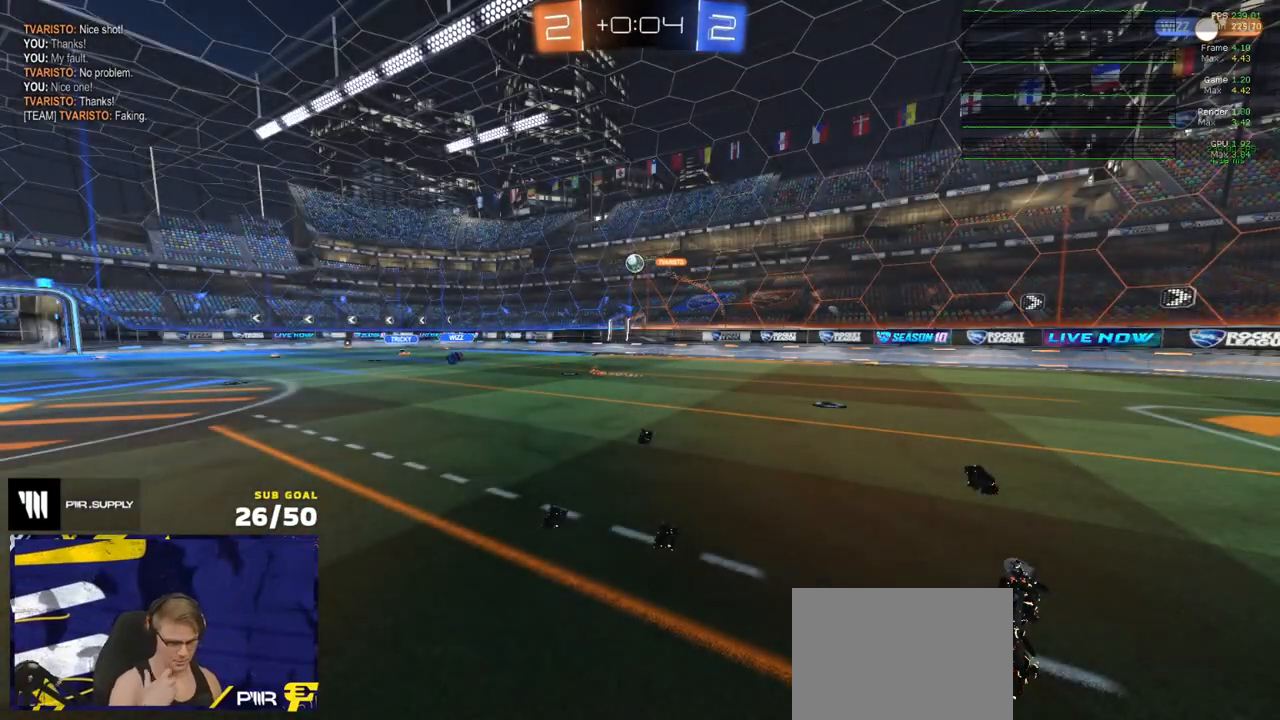
{"buttons": ["R2"], "left_stick": "center", "right_stick": "center", "events": []}
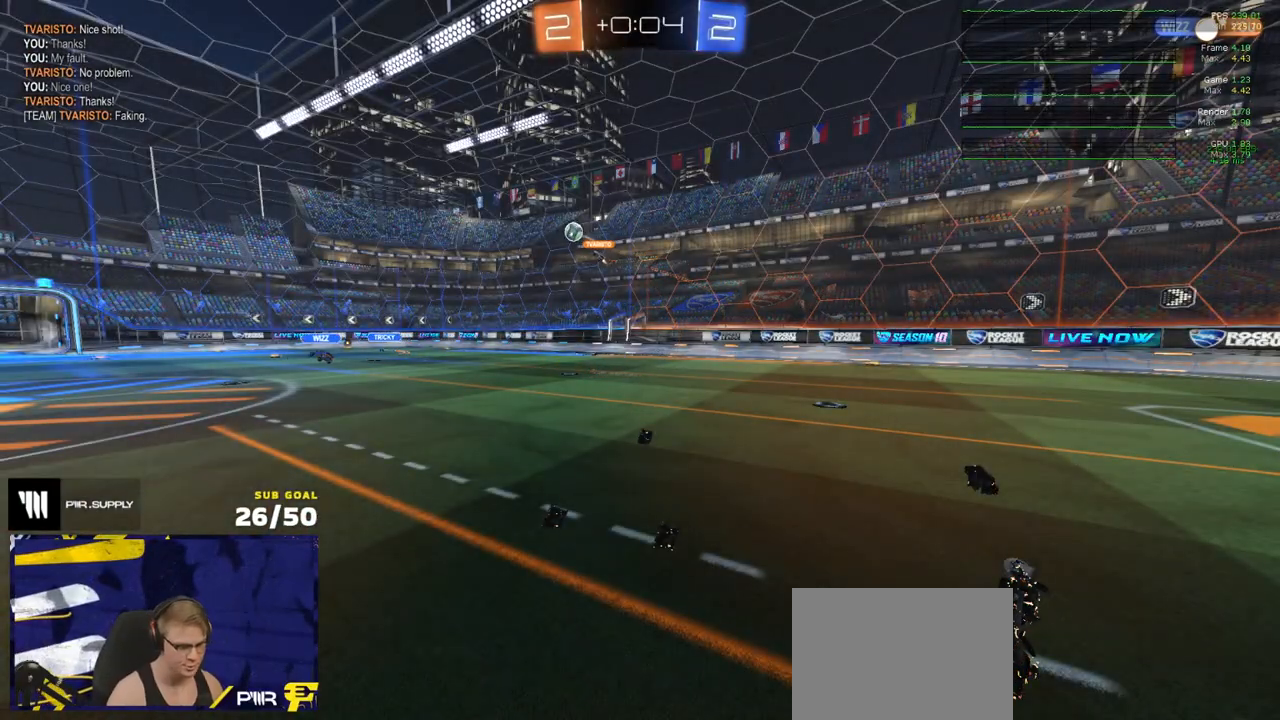
{"buttons": ["R2"], "left_stick": "up-left", "right_stick": "center", "events": [[433, "left_stick", "left"], [483, "left_stick", "up-left"]]}
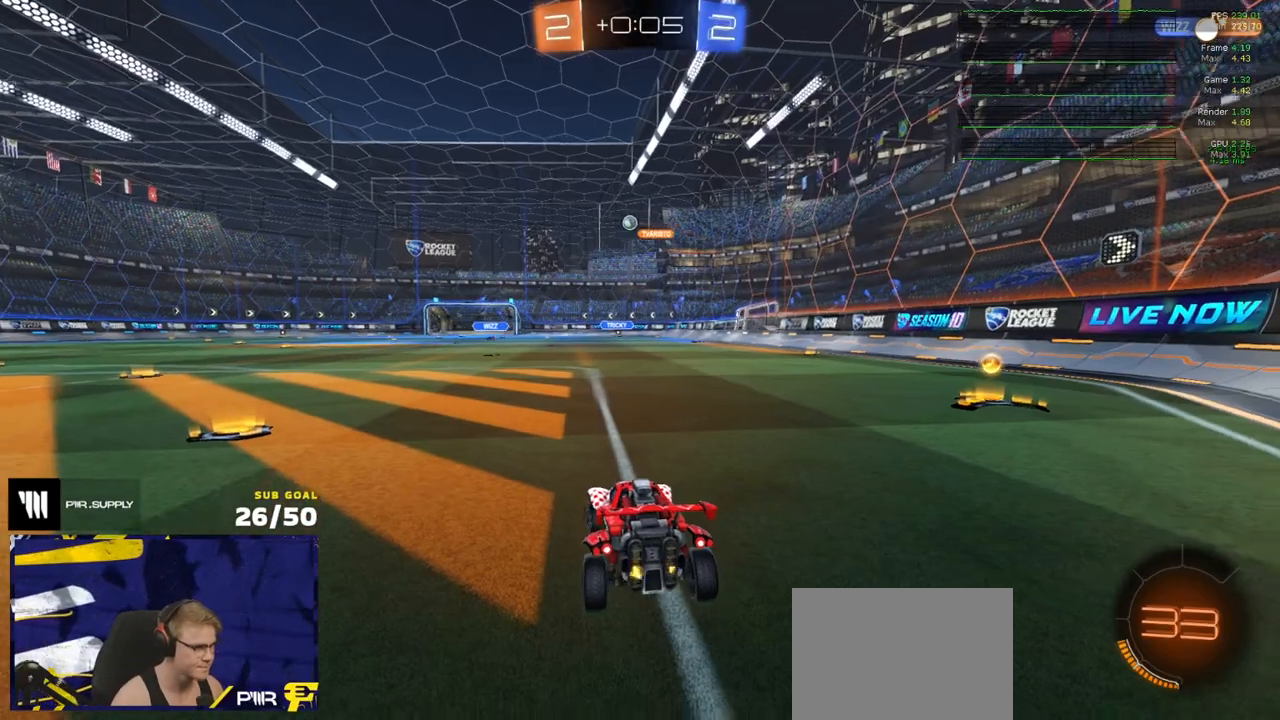
{"buttons": ["R2"], "left_stick": "right", "right_stick": "center", "events": [[183, "left_stick", "right"]]}
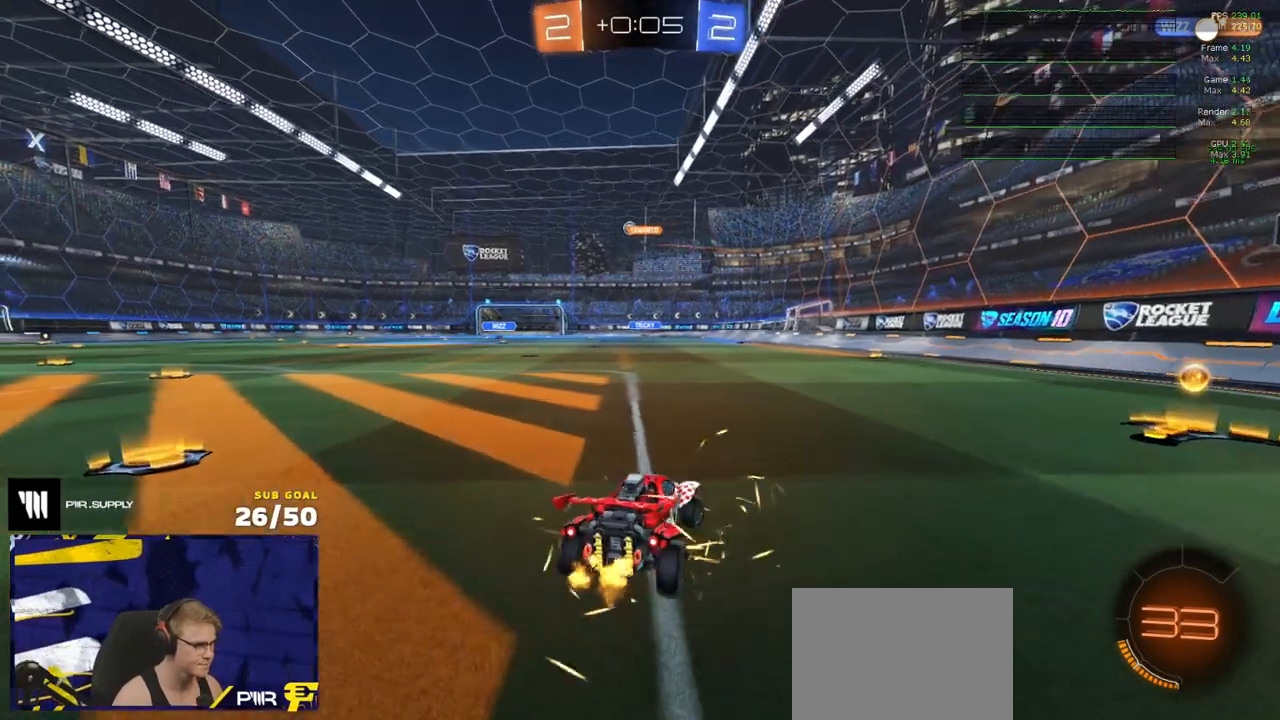
{"buttons": ["X", "R1", "R2"], "left_stick": "left", "right_stick": "center", "events": [[67, "R1", "down"], [467, "X", "down"], [483, "left_stick", "left"]]}